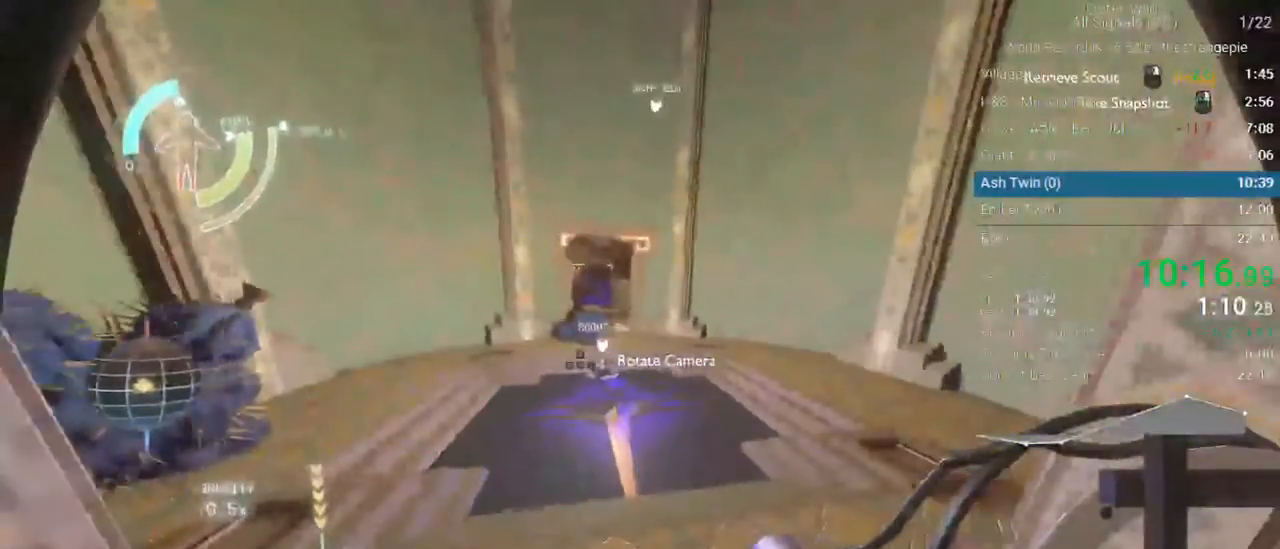
Gameplay with keyboard and mouse; each line is a JSON object with the keys and mouse buttons held at the frame after it. "events" lists presses ("down") and releases ("up") of "1", "2", "3", "4", "5", "a", "alt", "c", "ctrl", "d", "e", "f", "q", "r", "s", "shift", "space", "tab", "v", "w", "x", "z", "mouse_left", "mouse_middle", "mouse_right", "mouse_wheel_up" and "mouse_wheel_down" between this image and that frame as [ms after this image, input, new state], when the widget could be followed in between. "mouse_left", "mouse_middle", "mouse_right", "mouse_wheel_up", "mouse_wheel_down" = the "left", "middle", "right", "wheel_up", "wheel_down" buttons of the "mouse" list. No other keys are recorded. Not read: mouse_move.
{"keys": ["ctrl"], "mouse": [], "events": [[117, "d", "up"], [400, "s", "up"]]}
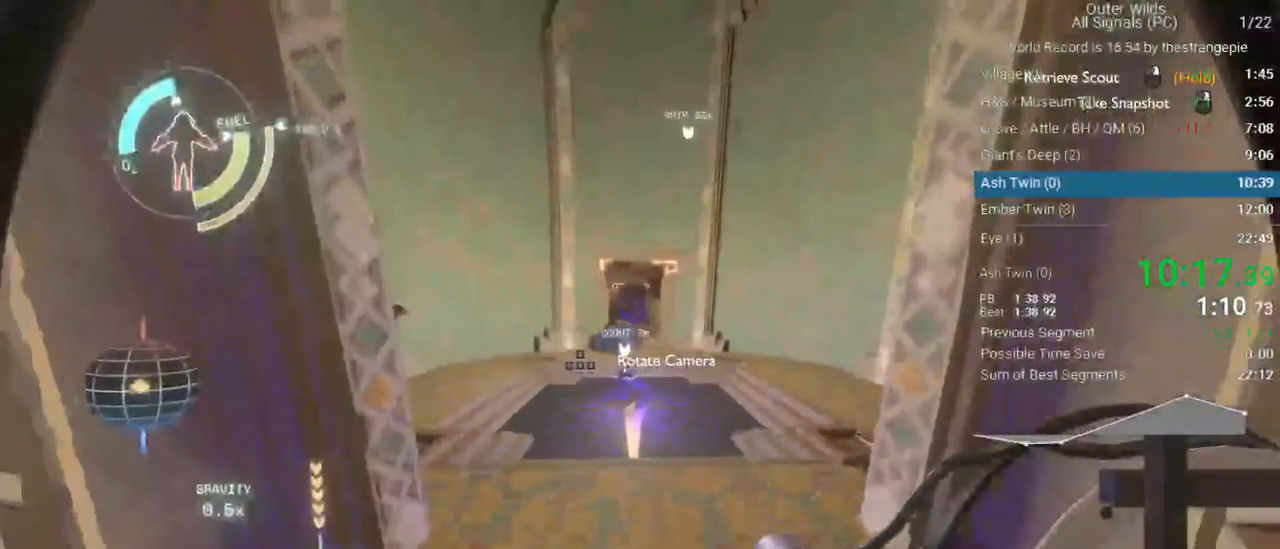
{"keys": ["ctrl"], "mouse": [], "events": []}
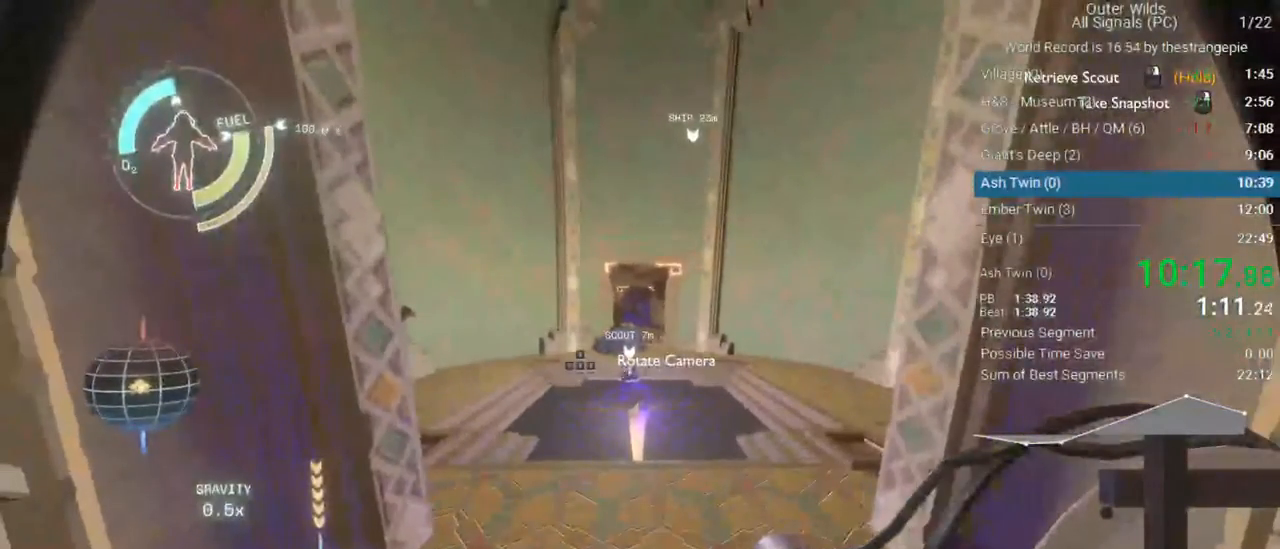
{"keys": ["ctrl"], "mouse": [], "events": []}
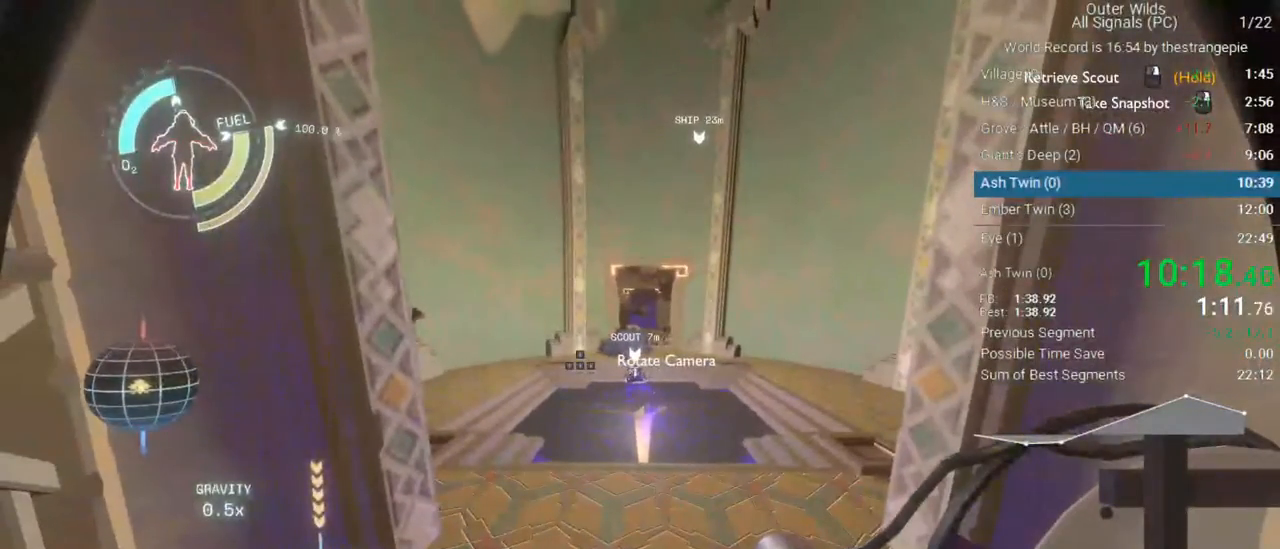
{"keys": ["ctrl"], "mouse": [], "events": []}
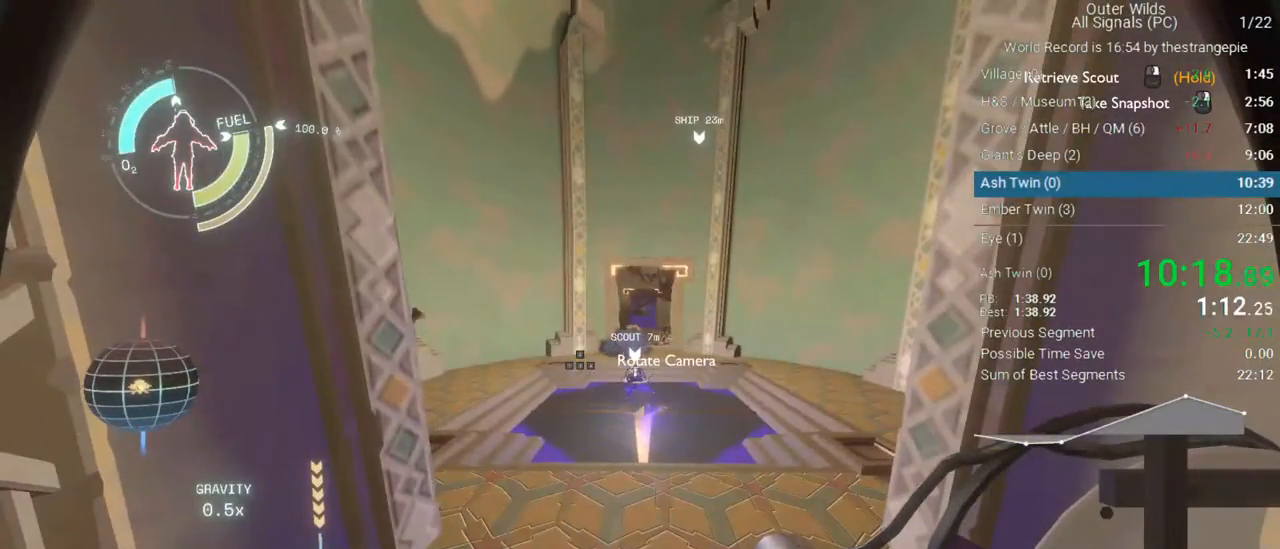
{"keys": ["ctrl"], "mouse": [], "events": []}
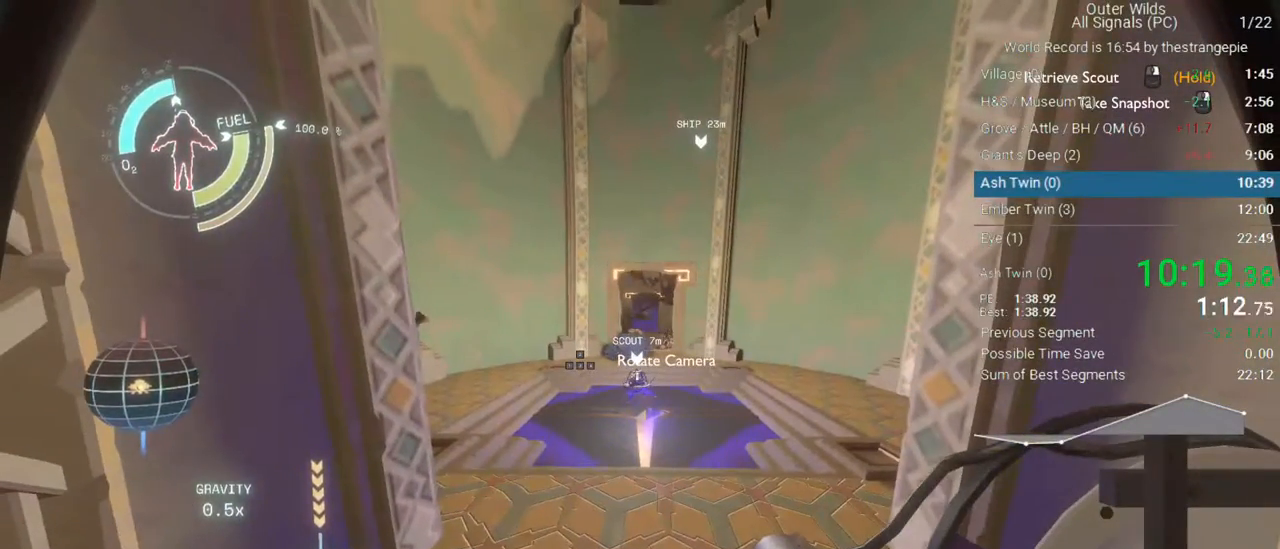
{"keys": ["ctrl"], "mouse": [], "events": []}
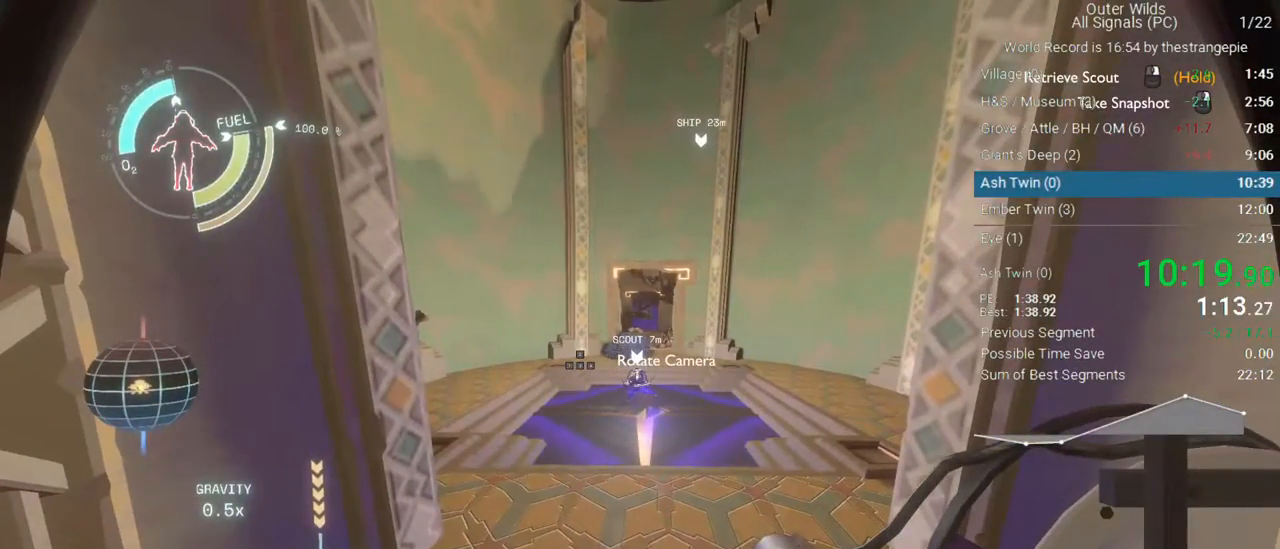
{"keys": ["ctrl"], "mouse": [], "events": []}
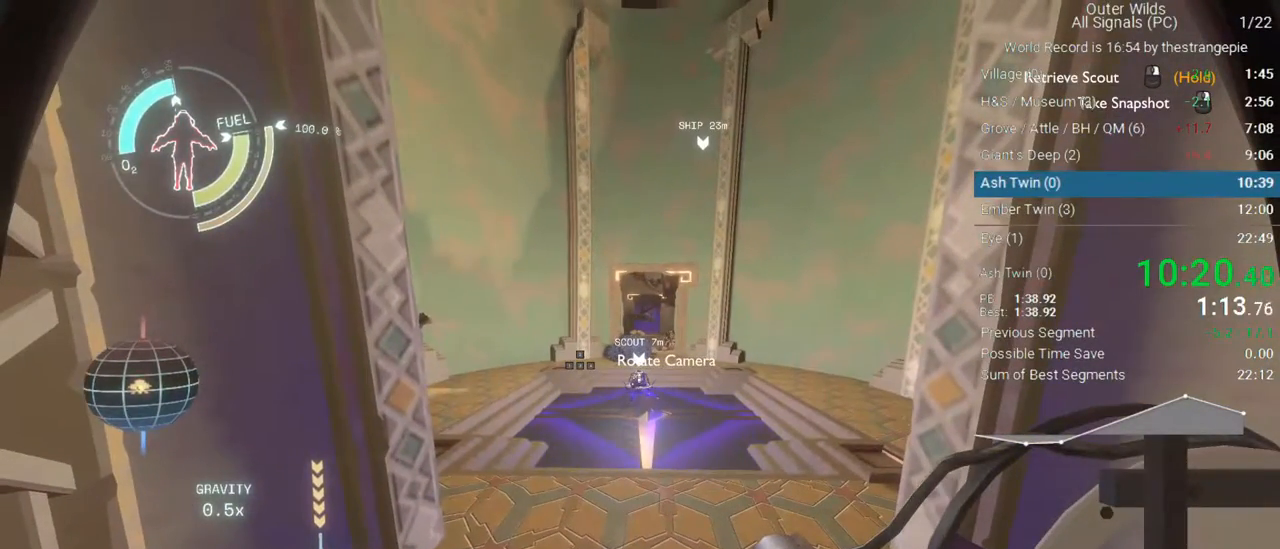
{"keys": ["ctrl"], "mouse": [], "events": []}
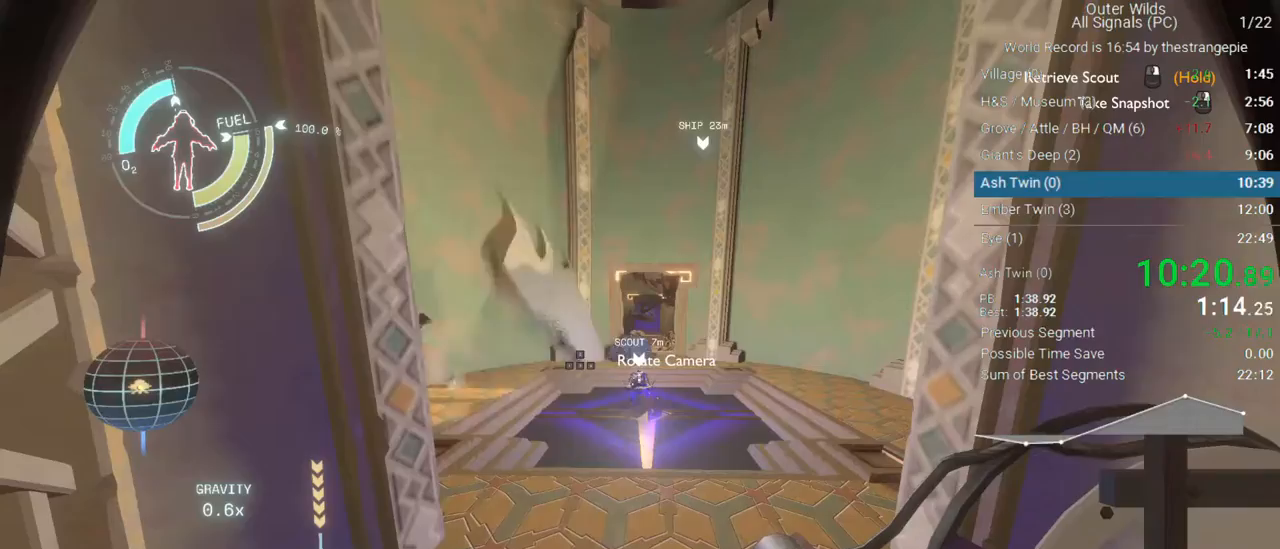
{"keys": ["ctrl"], "mouse": [], "events": []}
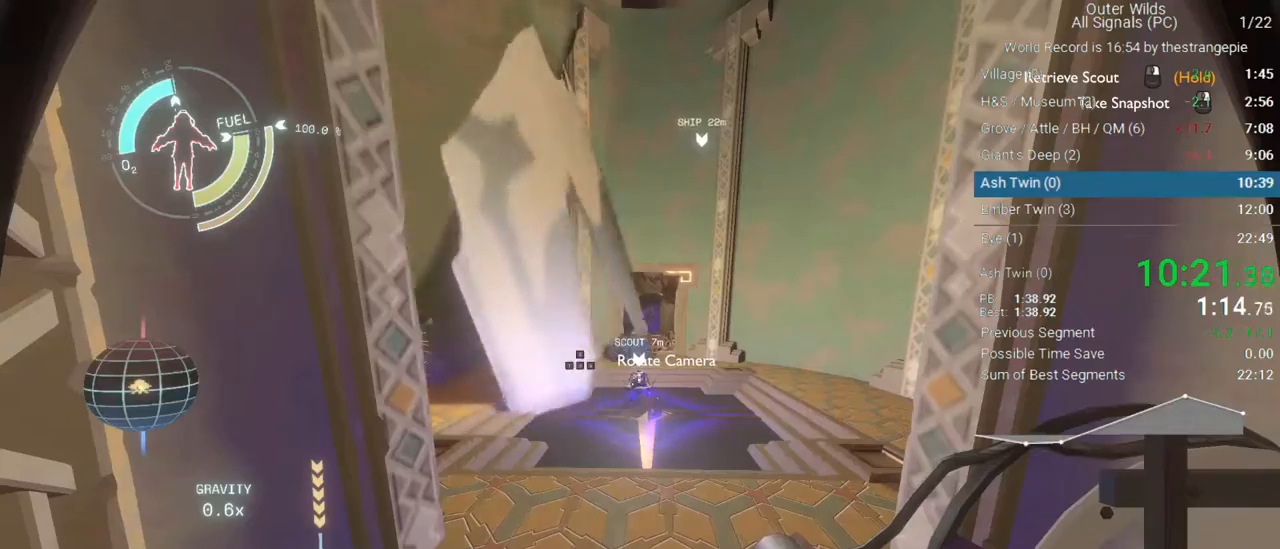
{"keys": ["ctrl"], "mouse": [], "events": []}
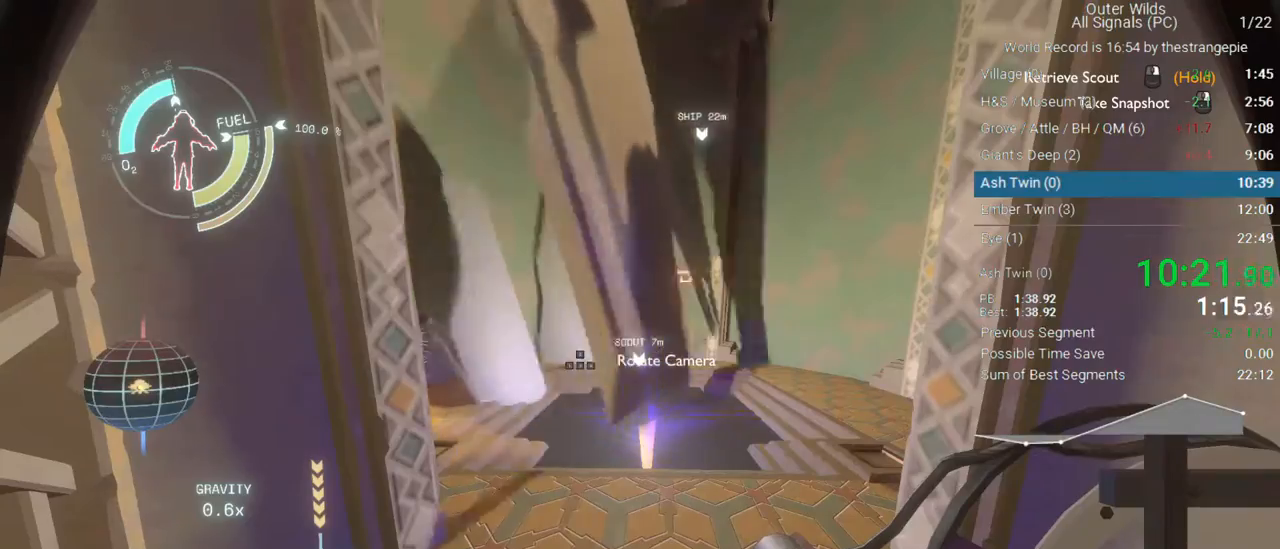
{"keys": ["ctrl", "w"], "mouse": [], "events": [[183, "w", "down"]]}
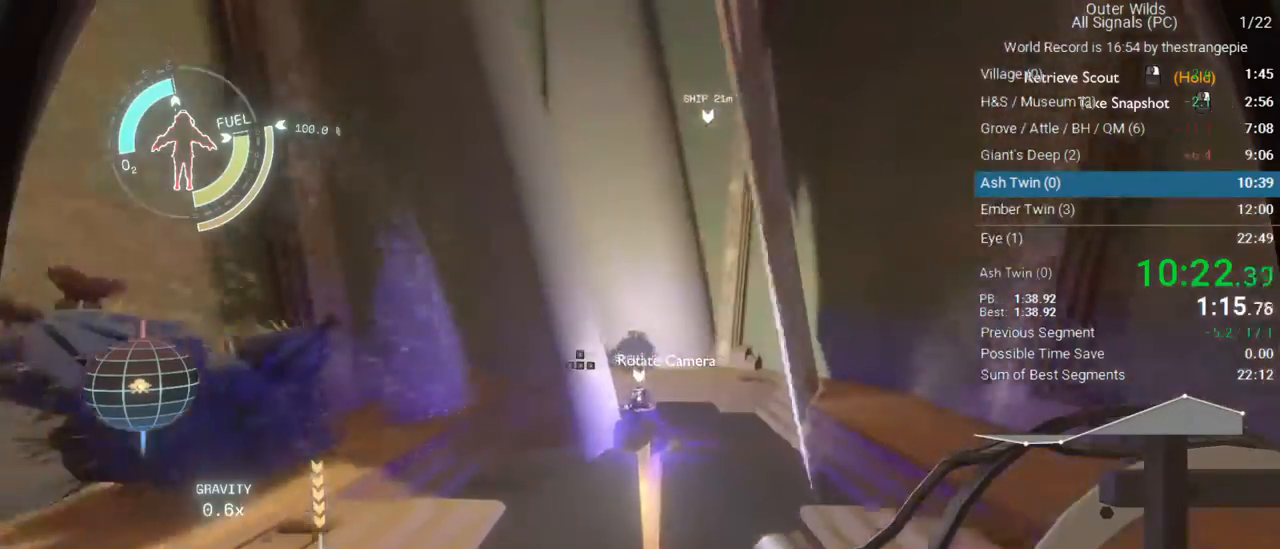
{"keys": ["ctrl", "w"], "mouse": [], "events": []}
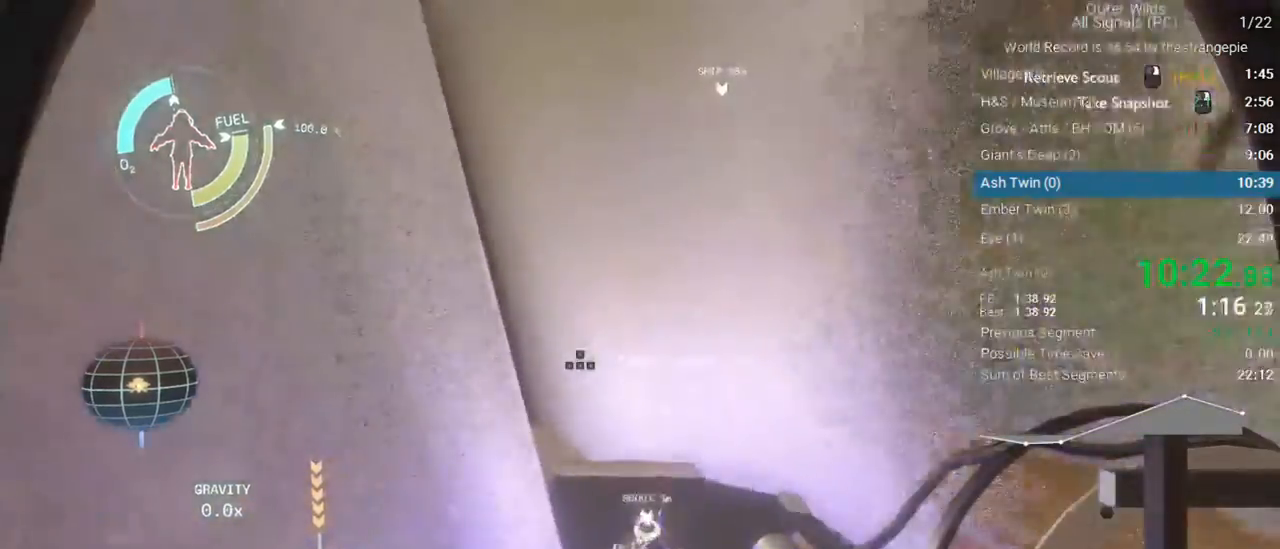
{"keys": ["ctrl"], "mouse": [], "events": [[450, "w", "up"]]}